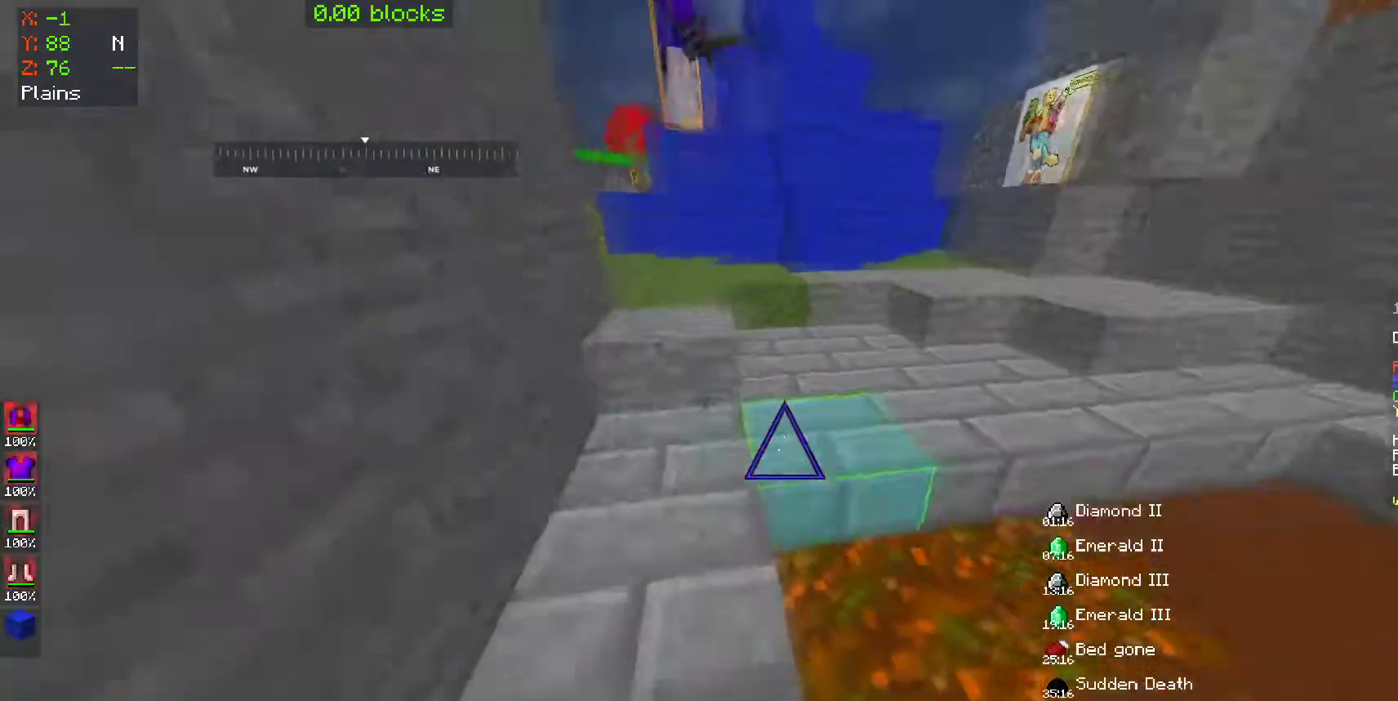
Gameplay with keyboard and mouse; each line is a JSON object with the keys and mouse buttons held at the frame after it. "events" lists presses ("down") and releases ("up") of "a", "d", "s", "space", "w", "mouse_left" and "mouse_right" between this image and that frame as [ms after this image, input, new state], when the widget could be followed in between. "mouse_left", "mouse_right" = the "left", "right" buttons of the "mouse" list. No other keys are recorded. Fast repeated clicks can show as one long hold. Mouse movement is not recorded.
{"keys": ["w"], "mouse": [], "events": []}
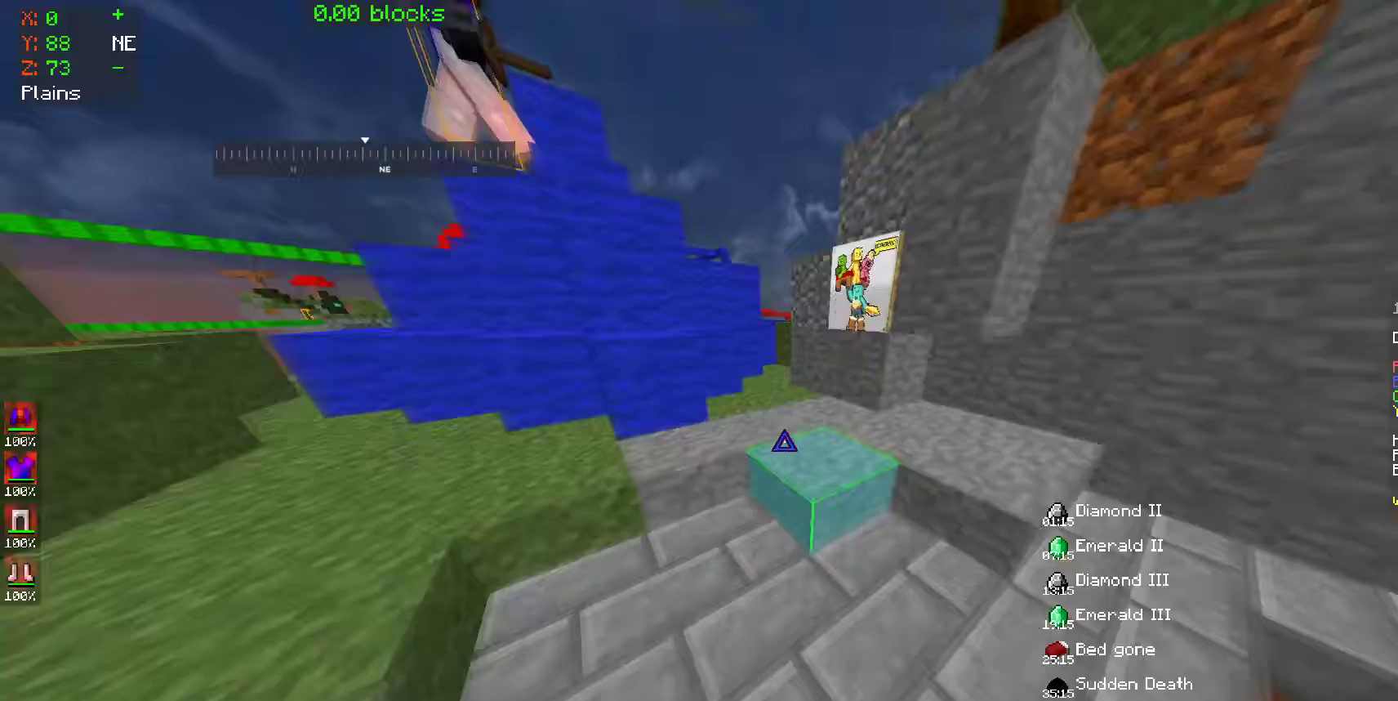
{"keys": ["w"], "mouse": [], "events": [[50, "space", "down"], [250, "space", "up"]]}
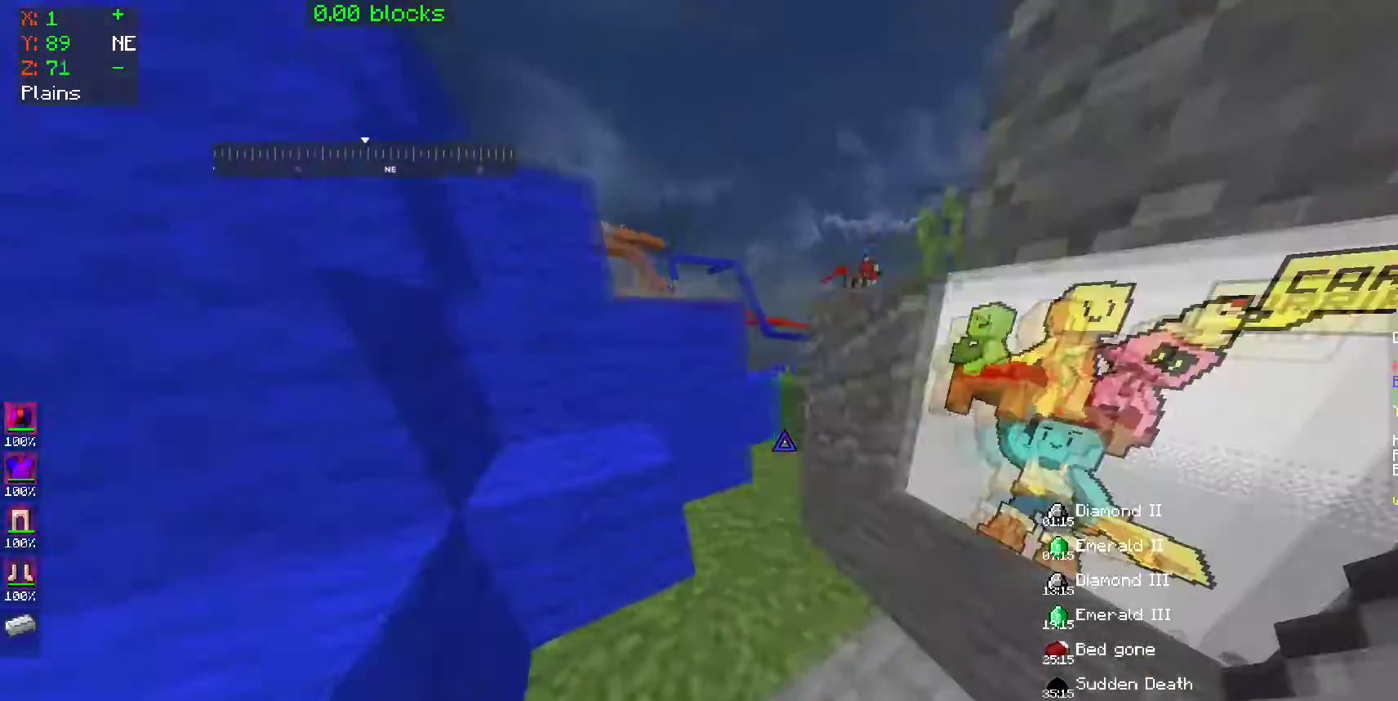
{"keys": [], "mouse": [], "events": [[50, "a", "down"], [100, "space", "down"], [250, "a", "up"], [300, "space", "up"], [300, "w", "up"]]}
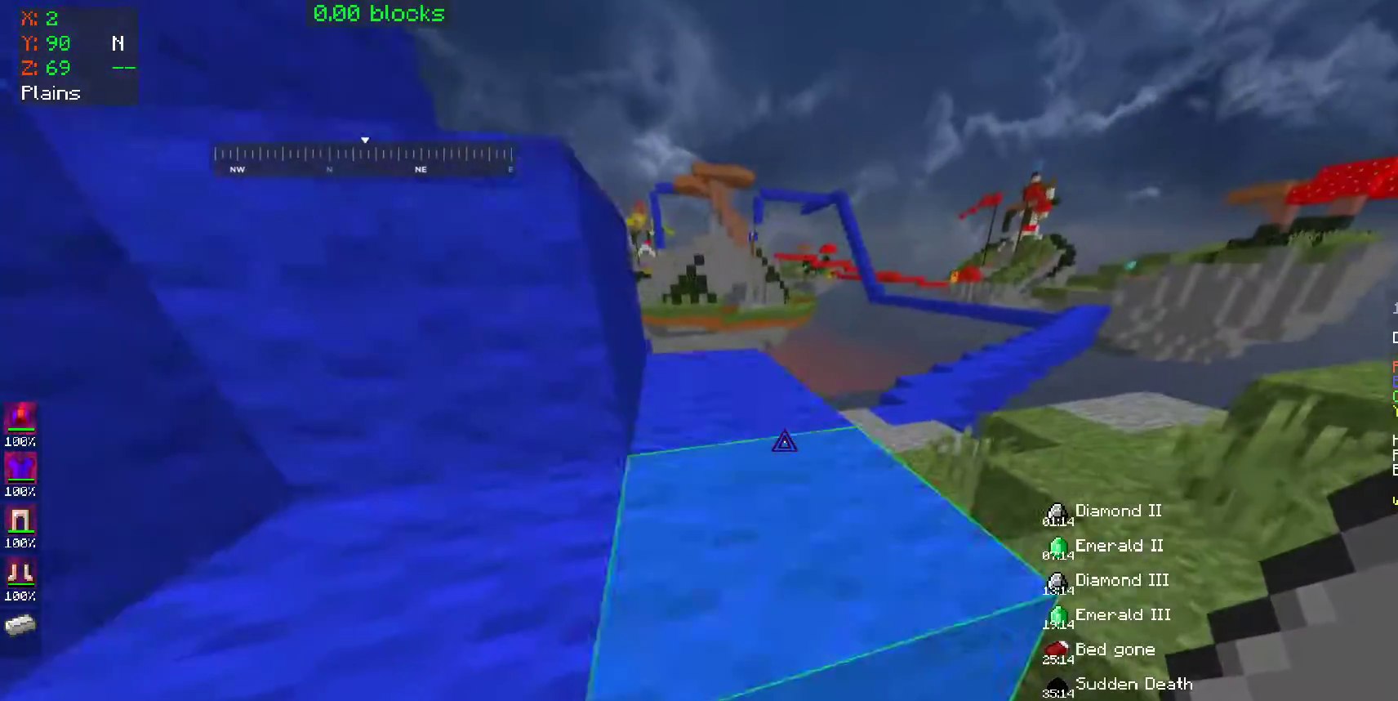
{"keys": ["space"], "mouse": [], "events": [[50, "a", "down"], [50, "space", "down"], [50, "w", "down"], [200, "a", "up"], [200, "space", "up"], [450, "space", "down"], [500, "w", "up"]]}
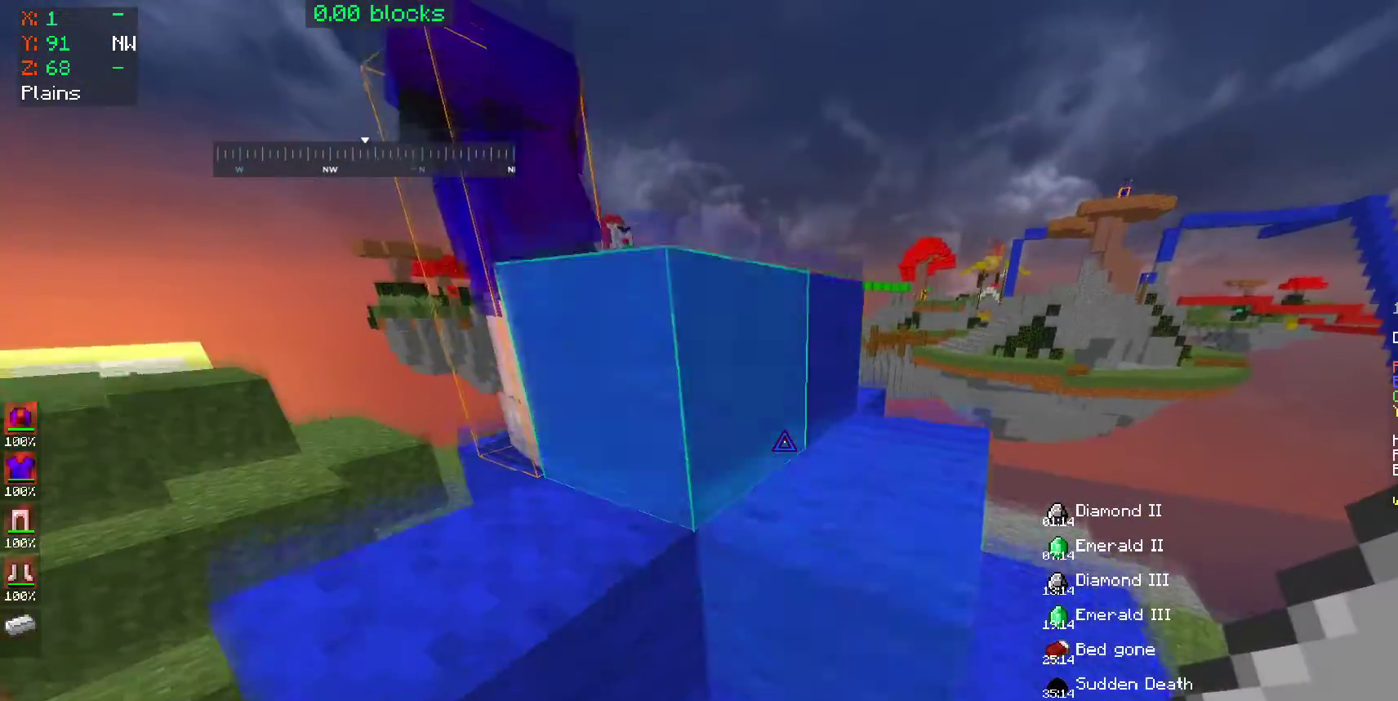
{"keys": [], "mouse": [], "events": [[67, "space", "up"]]}
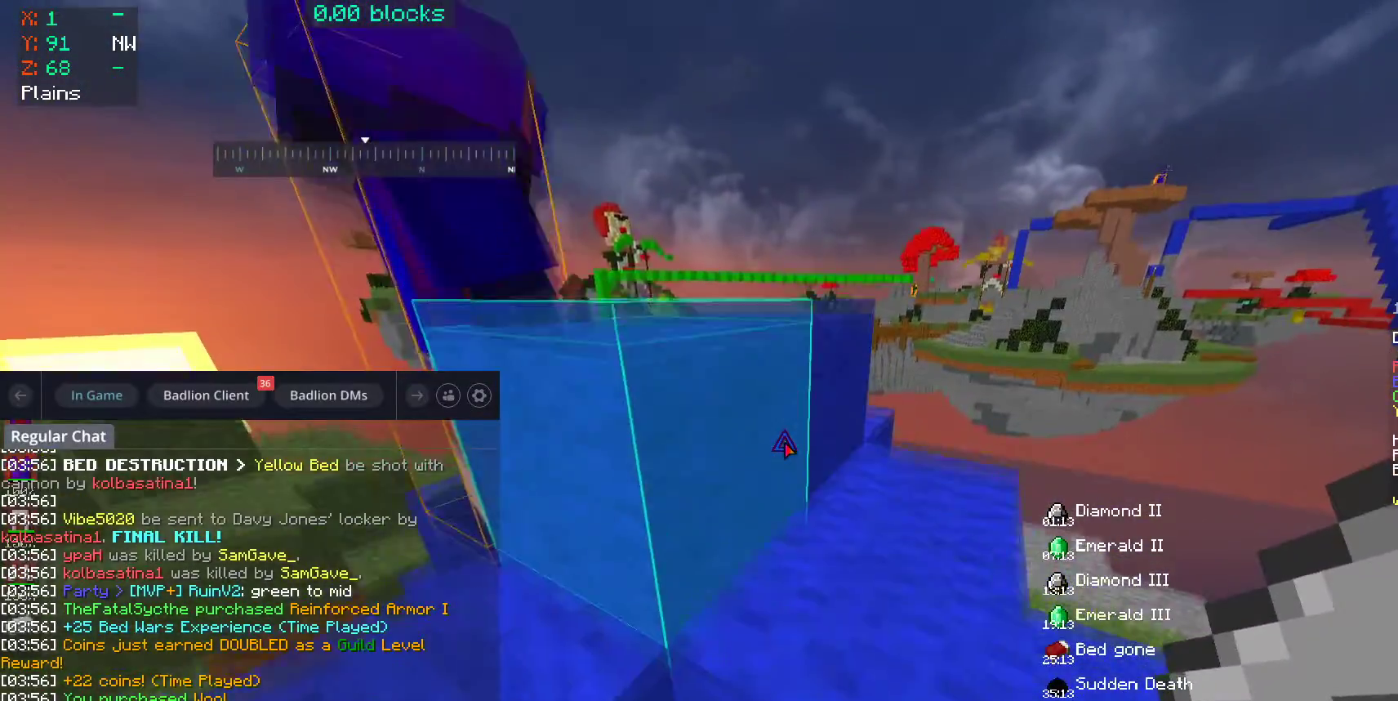
{"keys": [], "mouse": [], "events": []}
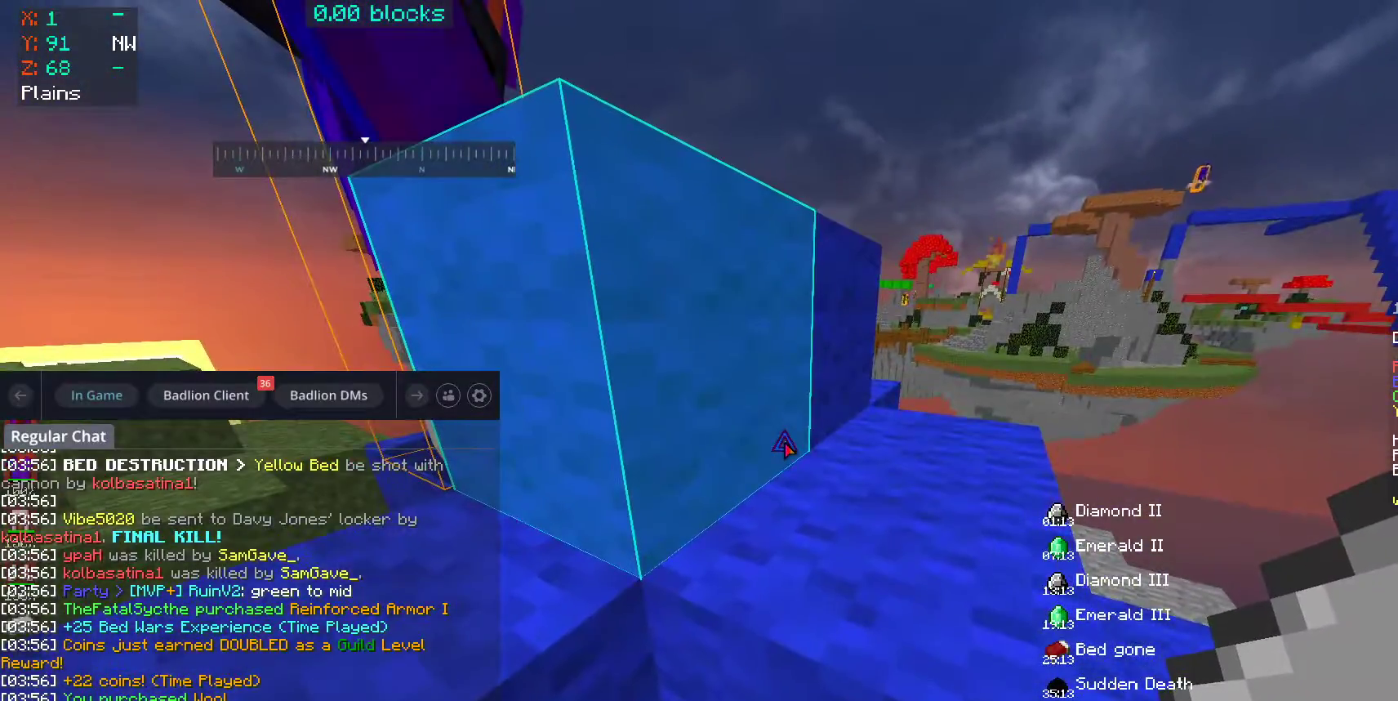
{"keys": [], "mouse": [], "events": []}
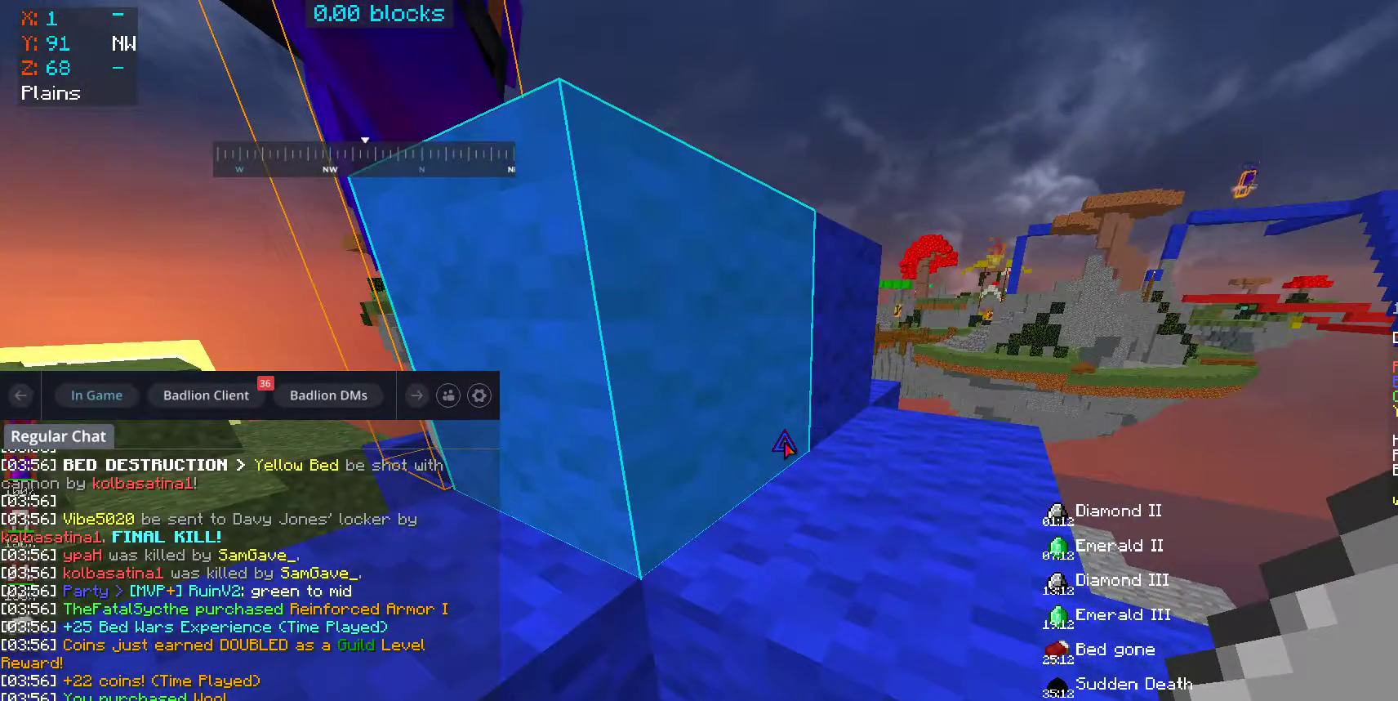
{"keys": ["d", "s"], "mouse": [], "events": [[300, "d", "down"], [450, "s", "down"]]}
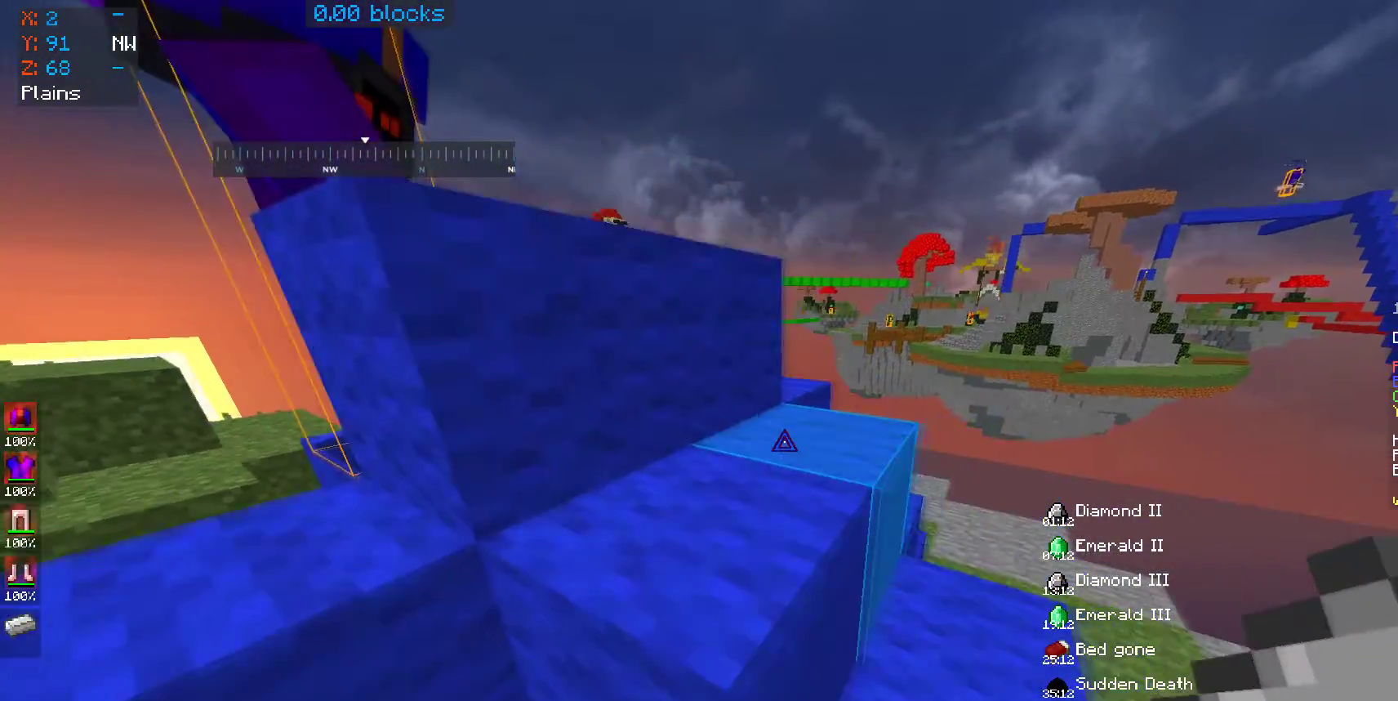
{"keys": ["w"], "mouse": [], "events": [[50, "d", "up"], [200, "s", "up"], [300, "mouse_left", "down"], [350, "w", "down"], [400, "mouse_left", "up"]]}
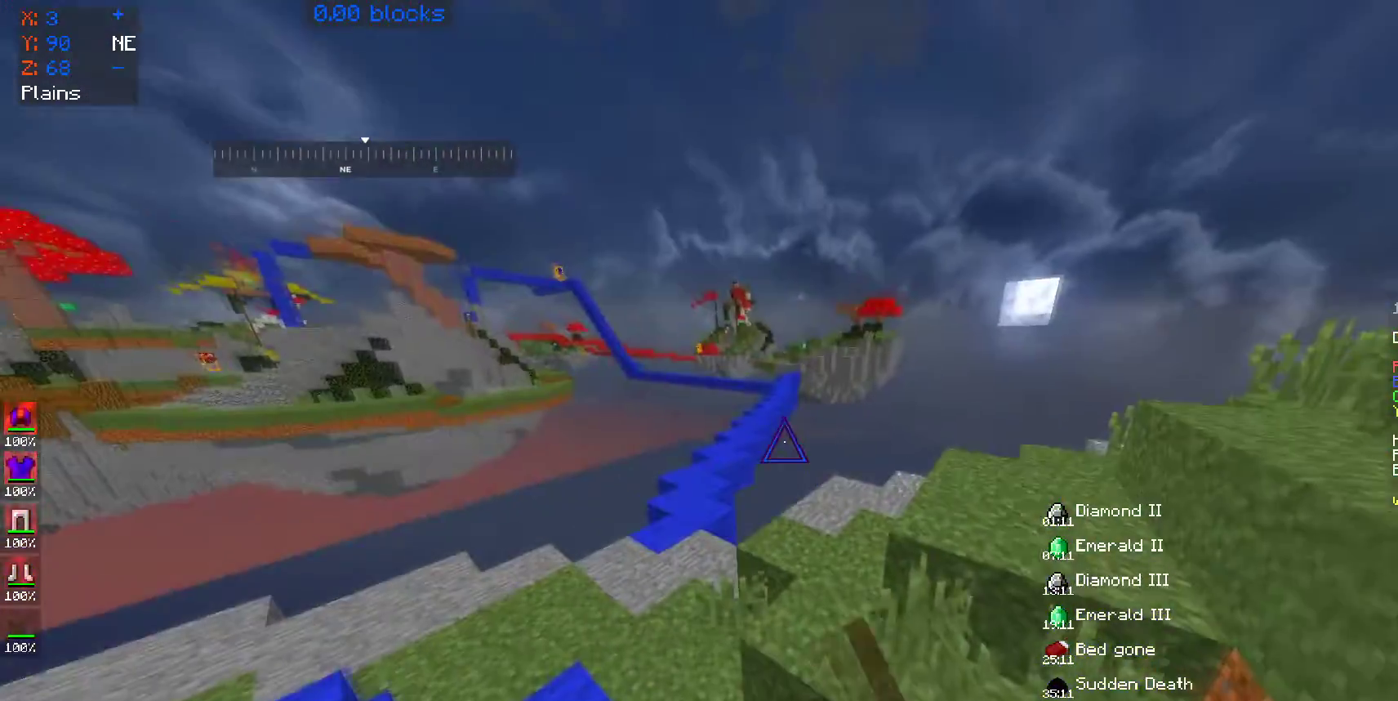
{"keys": ["a", "space", "w"], "mouse": [], "events": [[150, "a", "down"], [450, "space", "down"]]}
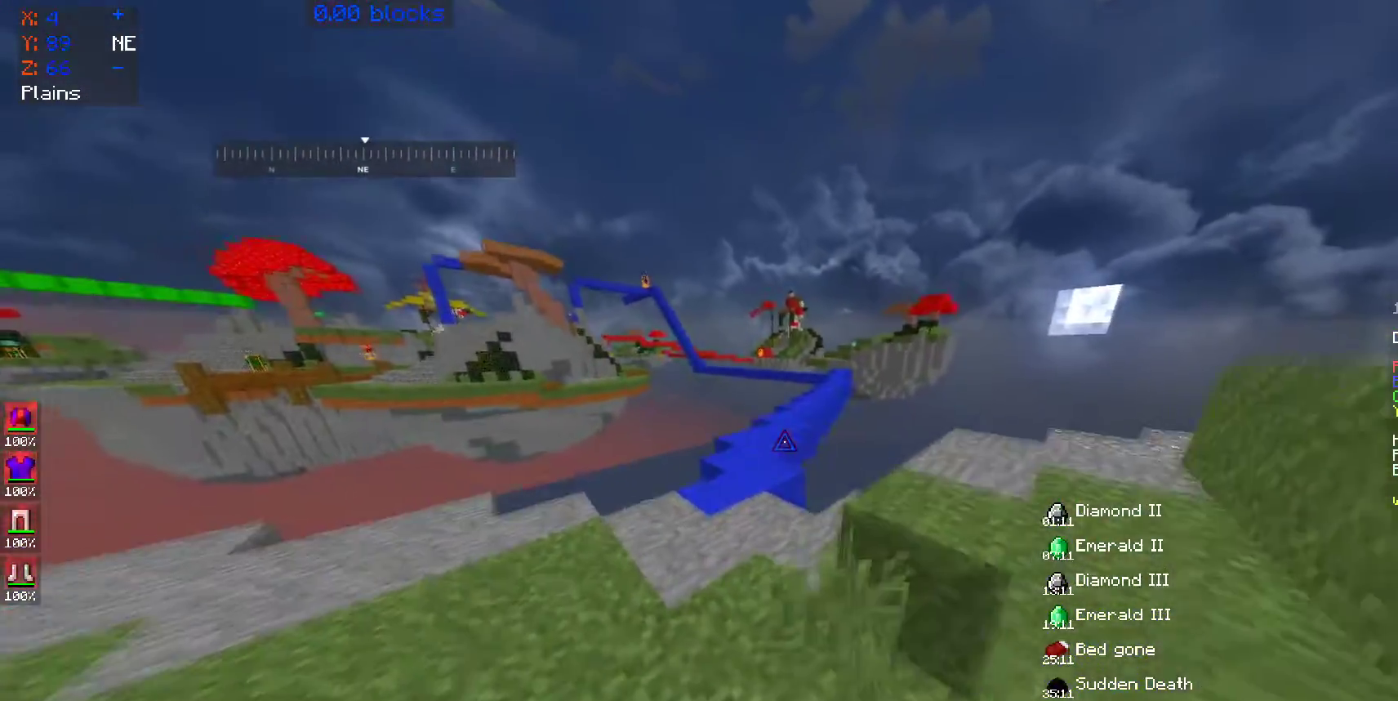
{"keys": ["space", "w"], "mouse": [], "events": [[100, "a", "up"], [300, "a", "down"], [450, "a", "up"]]}
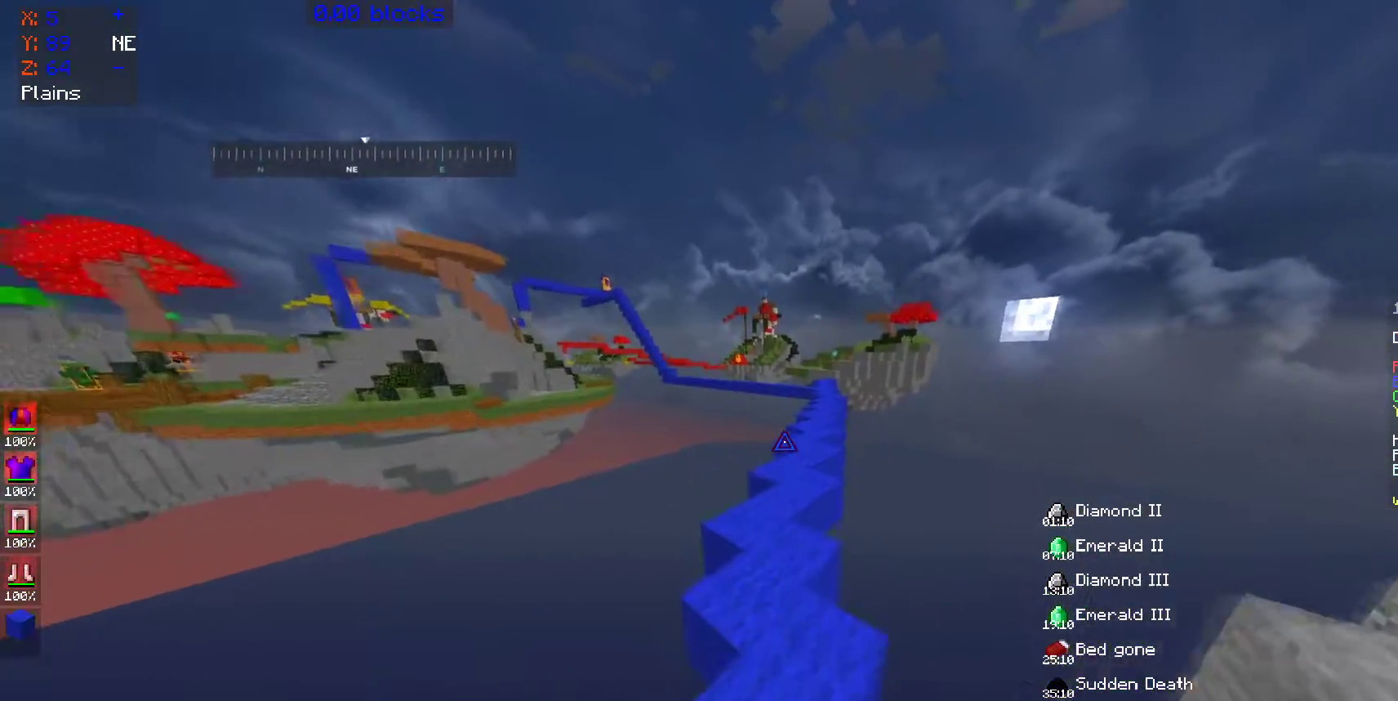
{"keys": ["space", "w"], "mouse": [], "events": [[50, "mouse_left", "down"], [100, "mouse_left", "up"]]}
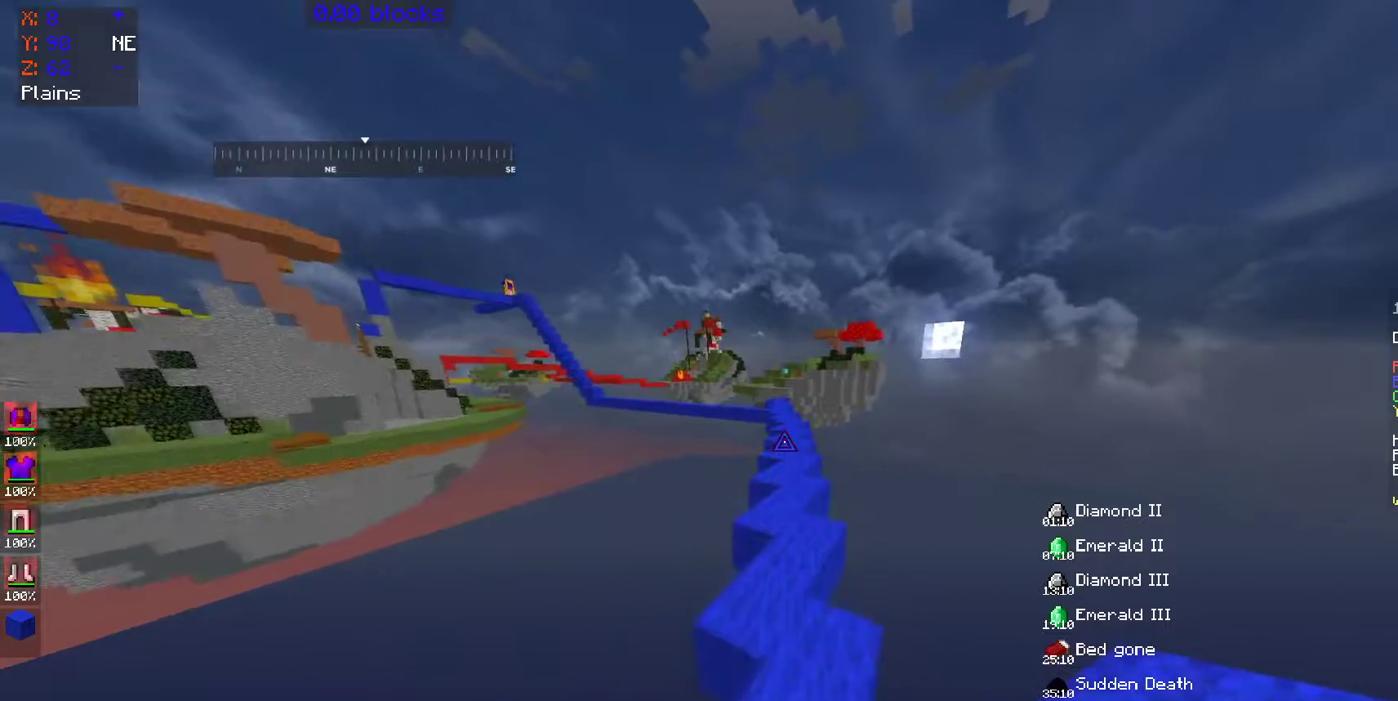
{"keys": ["space", "w"], "mouse": [], "events": []}
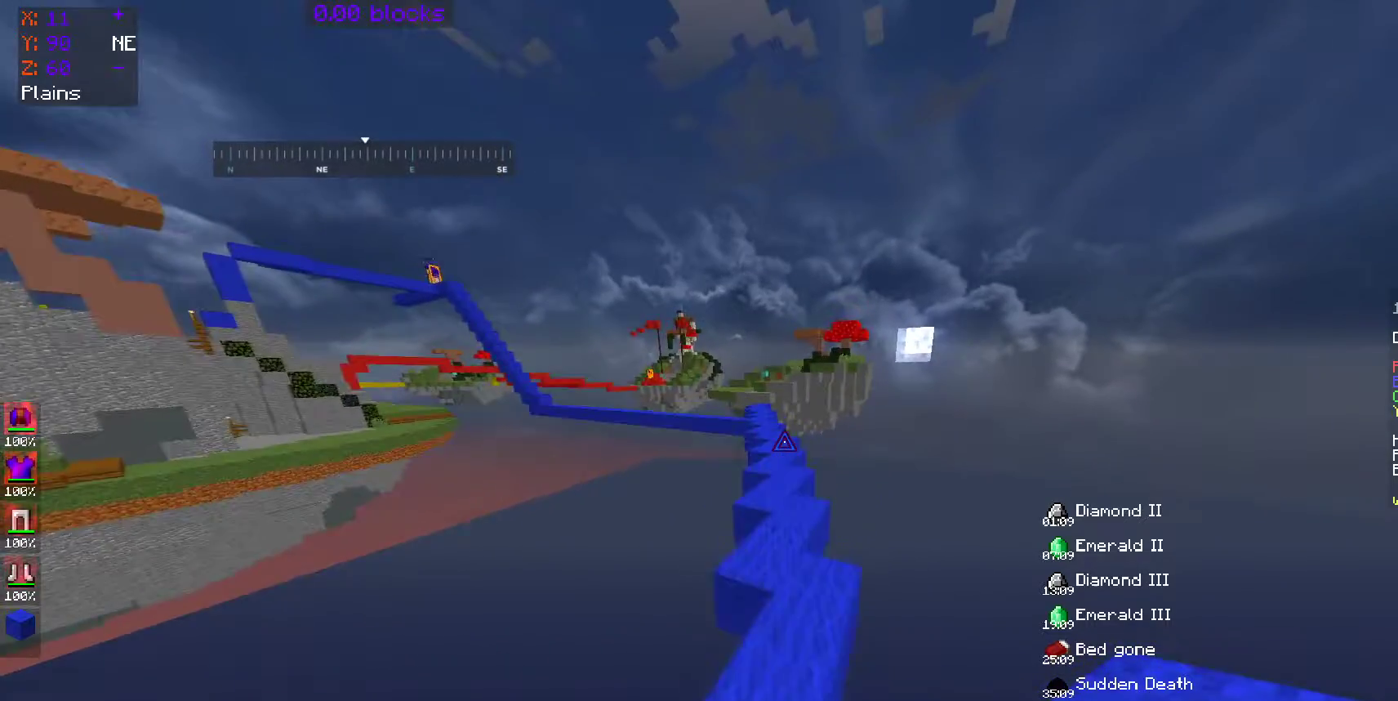
{"keys": ["space", "w"], "mouse": [], "events": []}
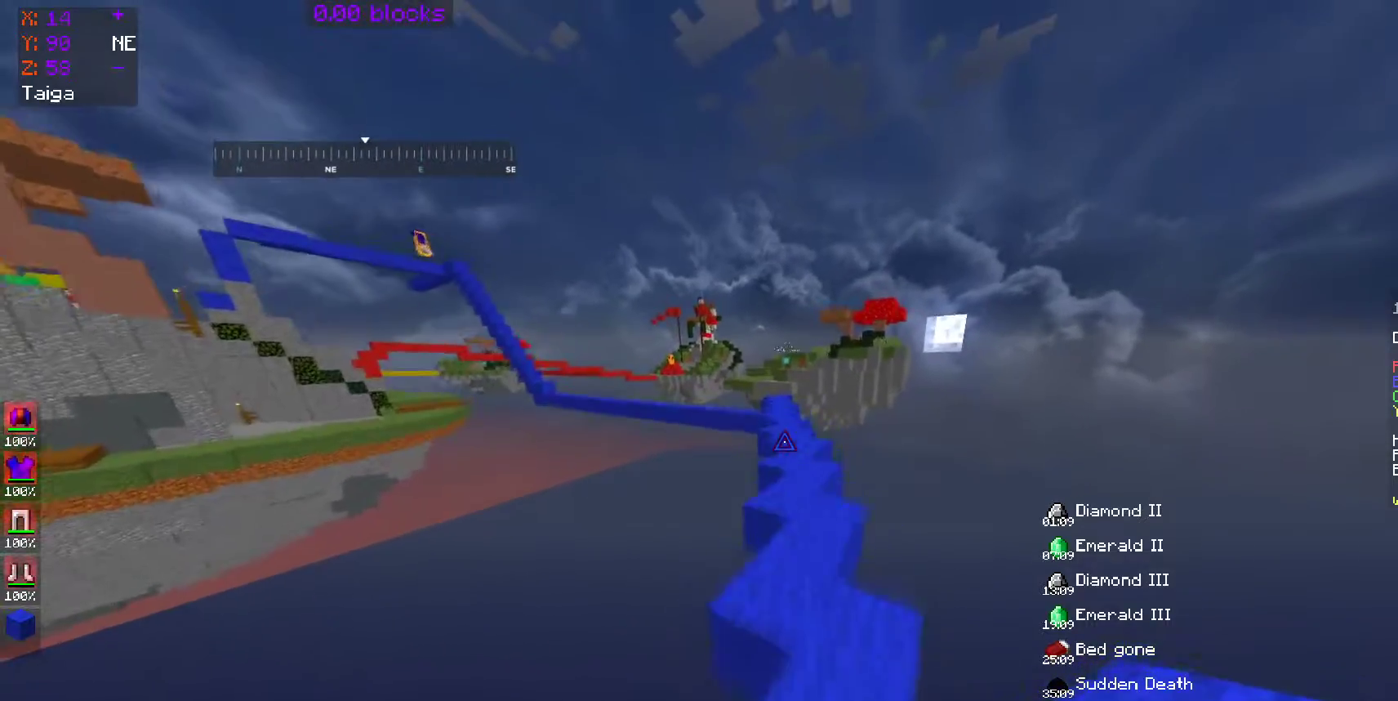
{"keys": ["space", "w"], "mouse": [], "events": [[250, "mouse_left", "down"], [350, "mouse_left", "up"]]}